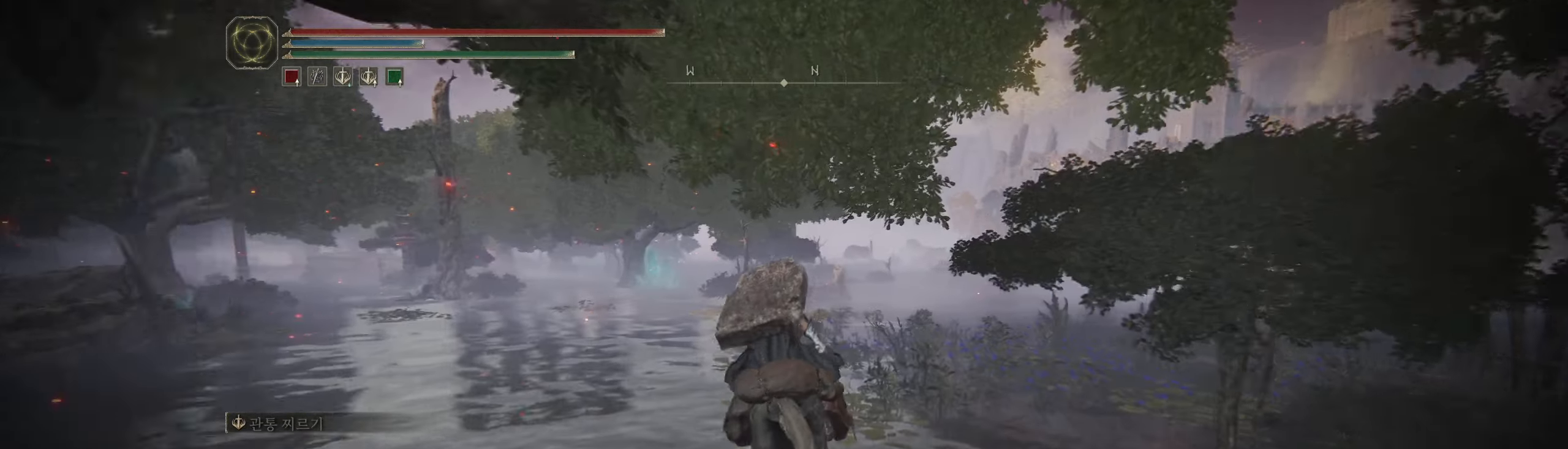
Gameplay with a controller (Xbox layout); each line is a JSON object with the inputs held at the frame after it. "events" lists button and stick changes between this image and that frame as [ms after this image, input, new state], when the widget could be followed in between. Not read: DPAD_DOWN DPAD_LEFT DPAD_RIGHT DPAD_UP L1 L3 R1 R3 TOUCHPAD other_buttons right_stick.
{"buttons": [], "left_stick": "up", "events": []}
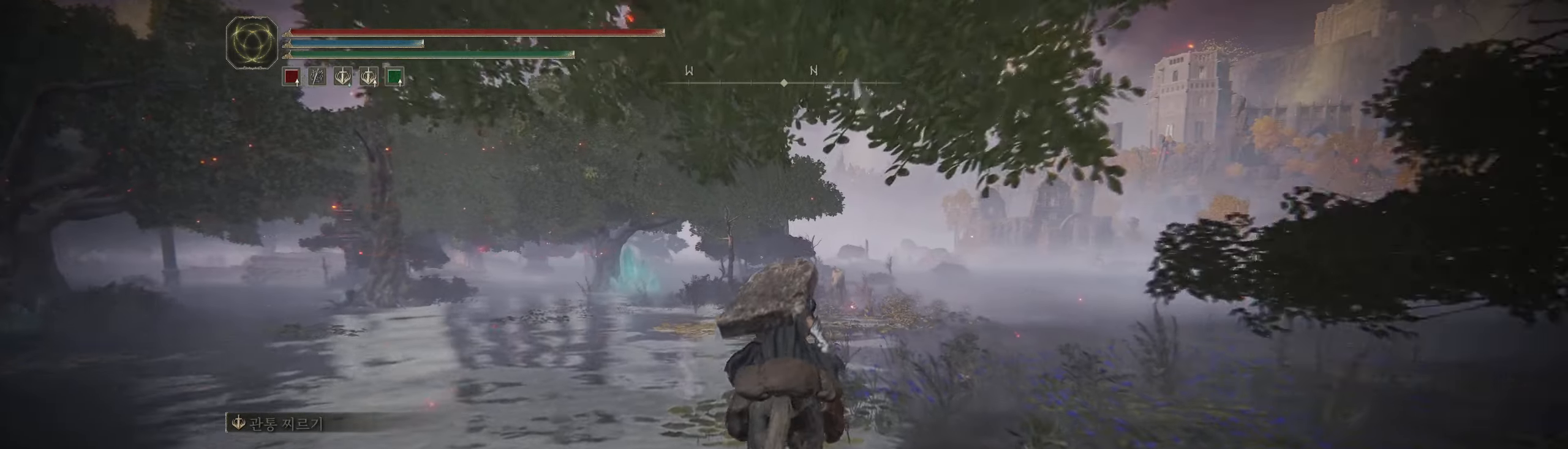
{"buttons": [], "left_stick": "up", "events": []}
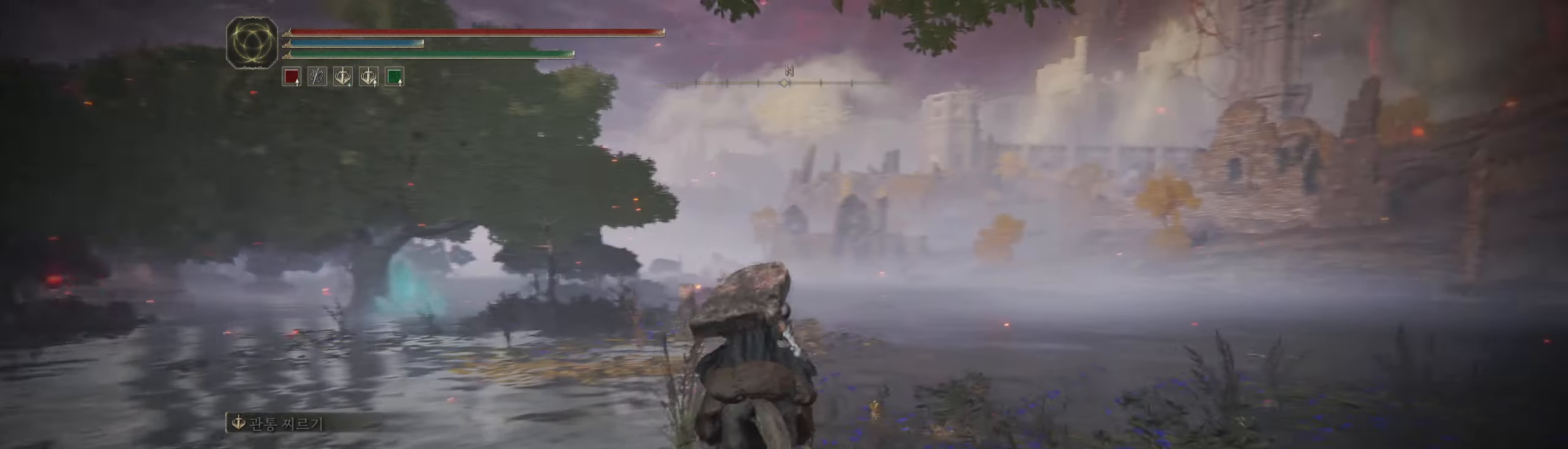
{"buttons": [], "left_stick": "up", "events": []}
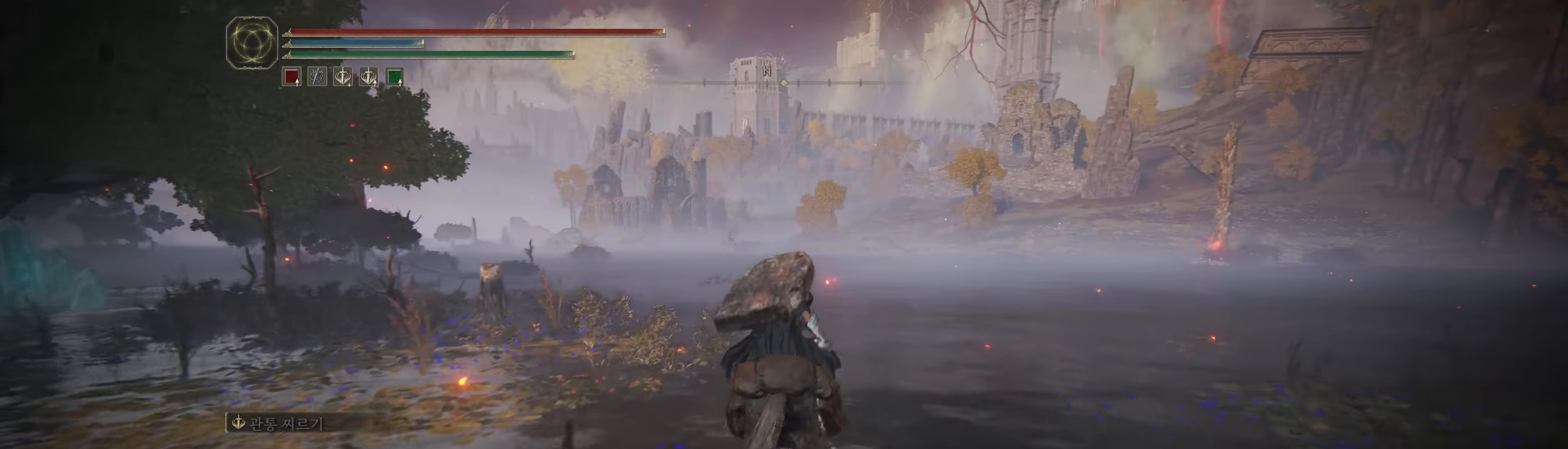
{"buttons": [], "left_stick": "up", "events": []}
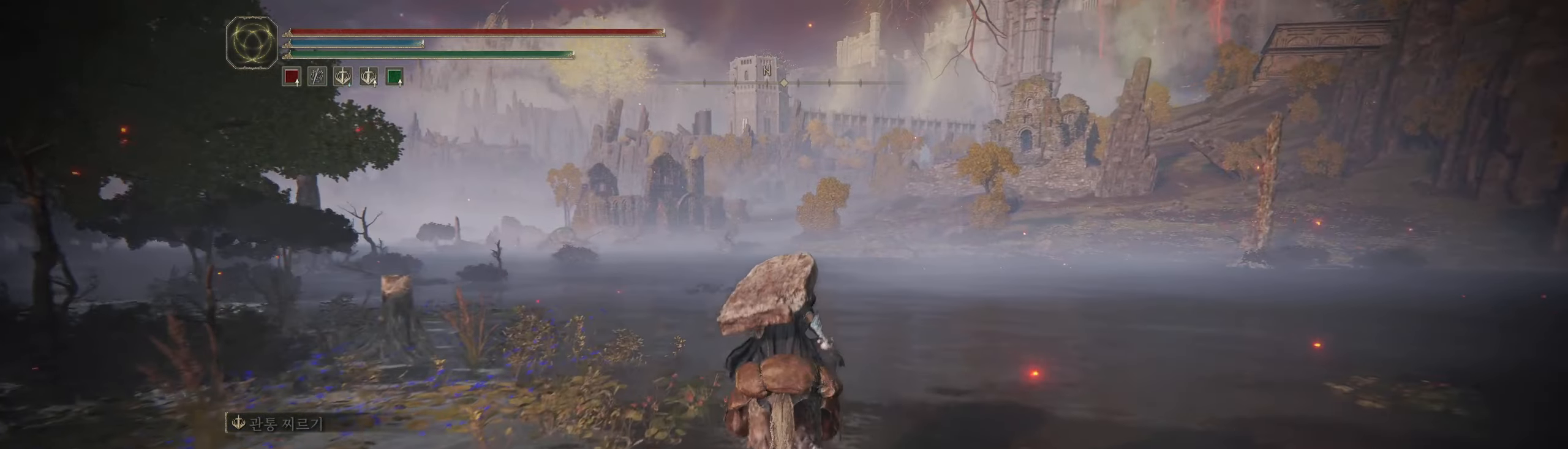
{"buttons": [], "left_stick": "up", "events": []}
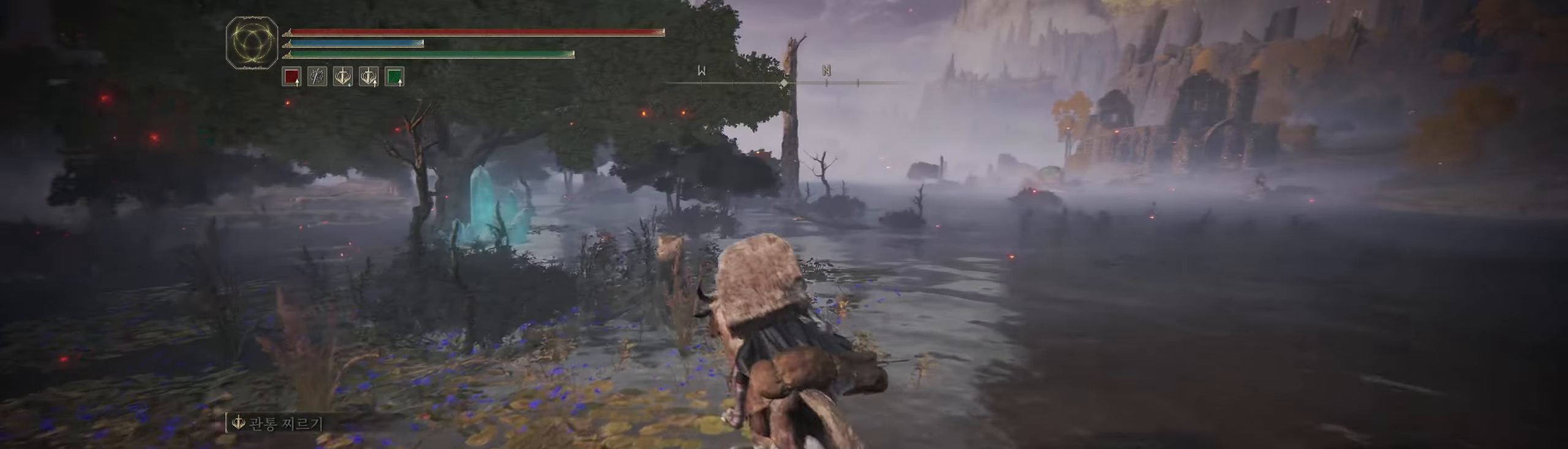
{"buttons": [], "left_stick": "up", "events": [[50, "left_stick", "up-left"], [200, "left_stick", "up"]]}
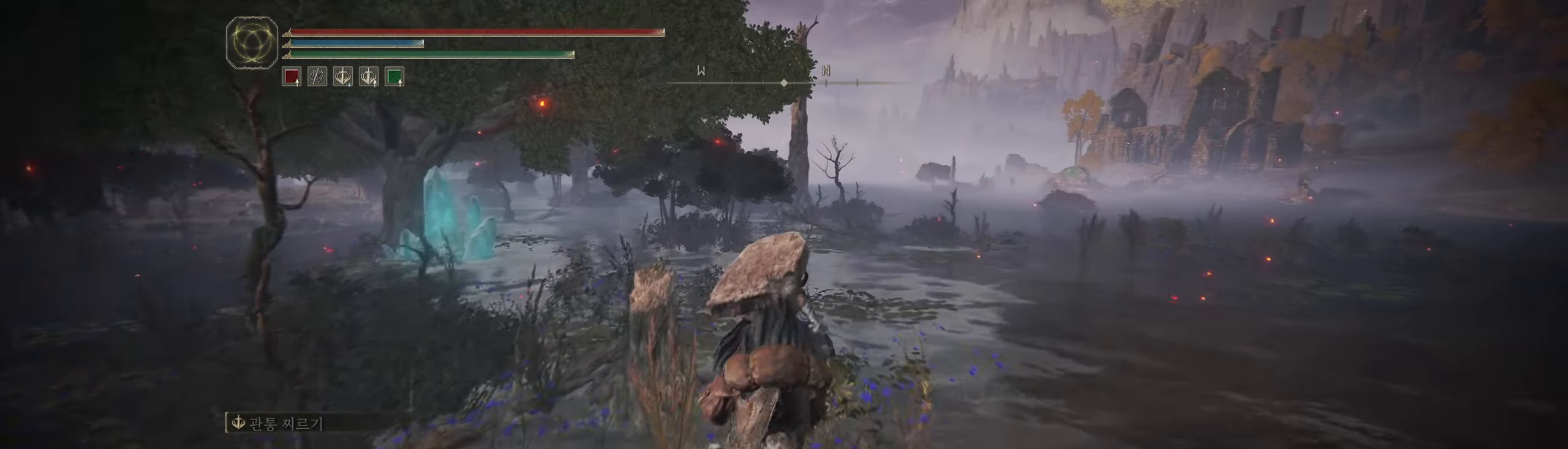
{"buttons": [], "left_stick": "up", "events": []}
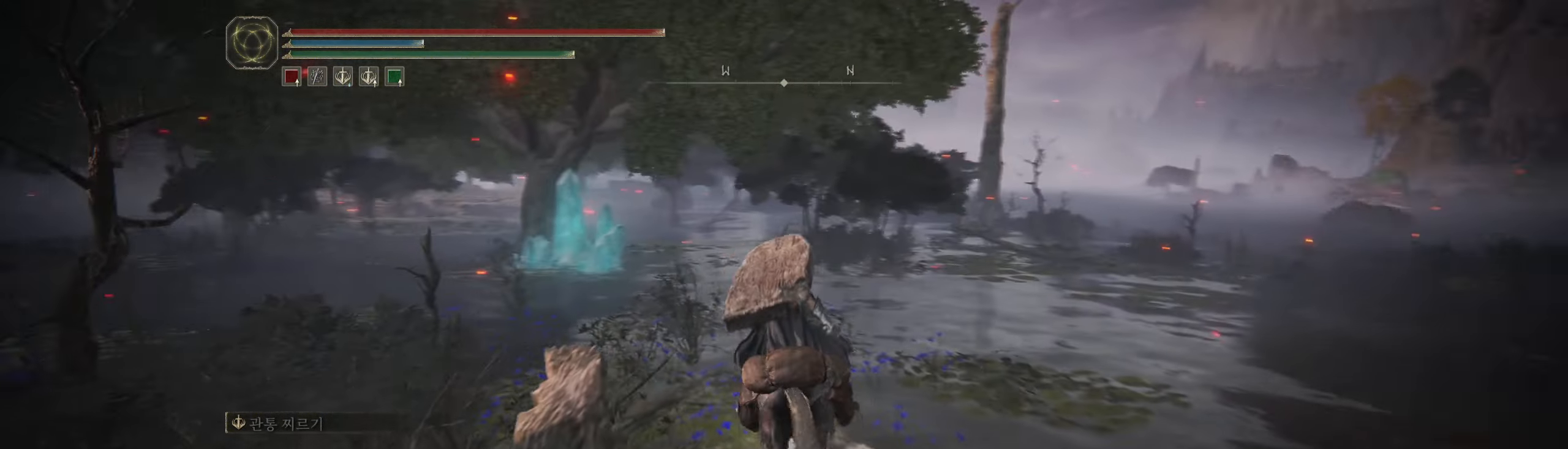
{"buttons": [], "left_stick": "up", "events": []}
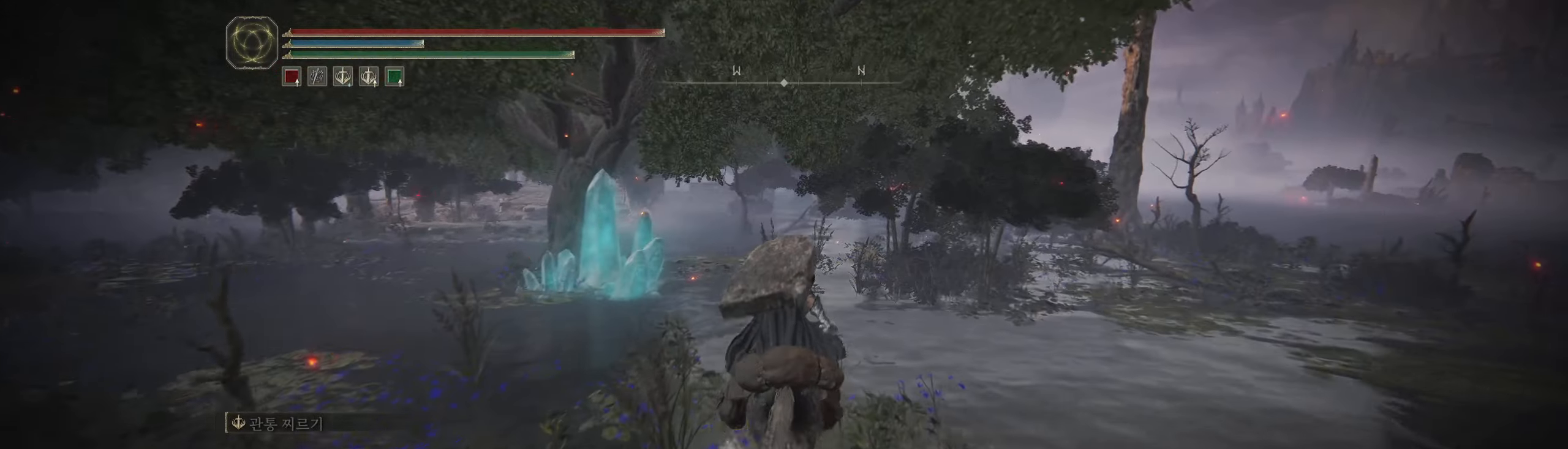
{"buttons": [], "left_stick": "up", "events": []}
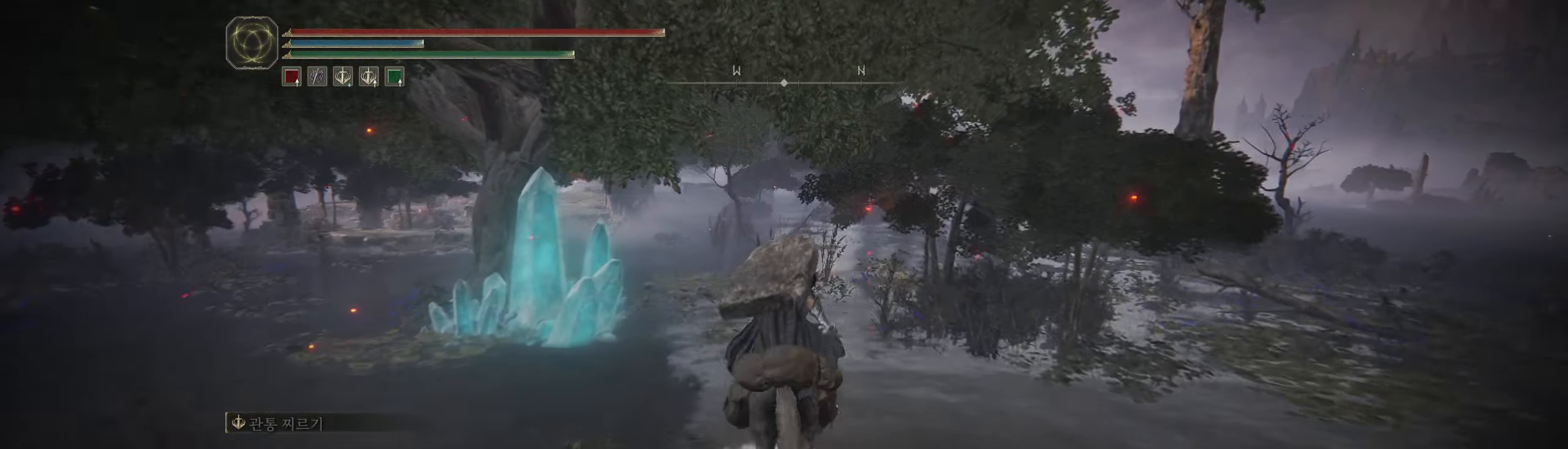
{"buttons": [], "left_stick": "up", "events": []}
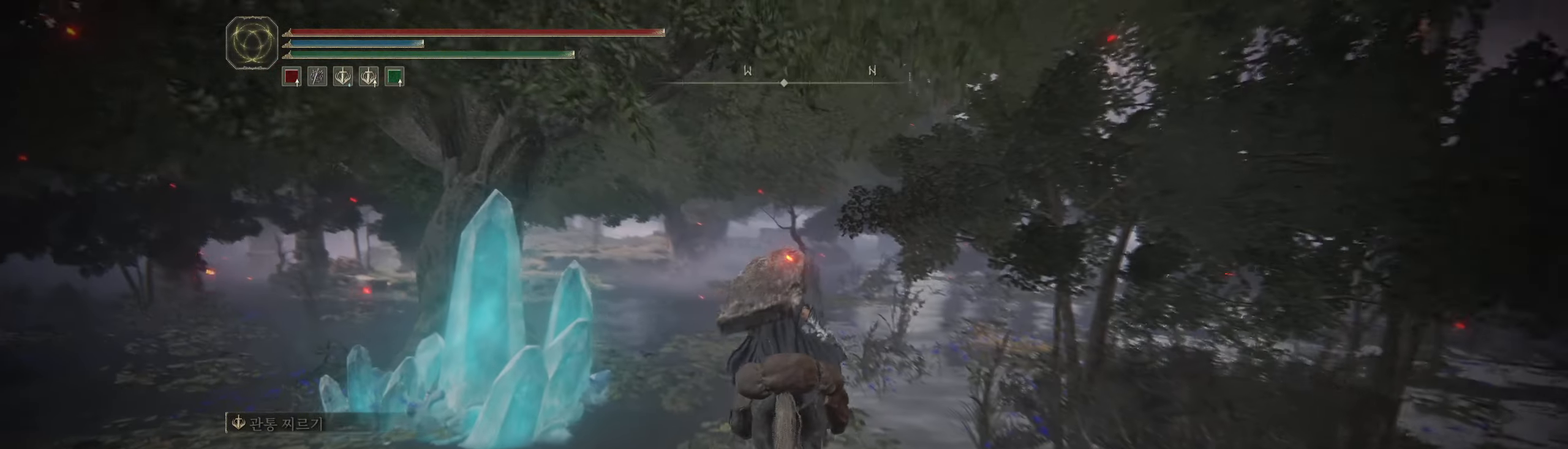
{"buttons": [], "left_stick": "up", "events": []}
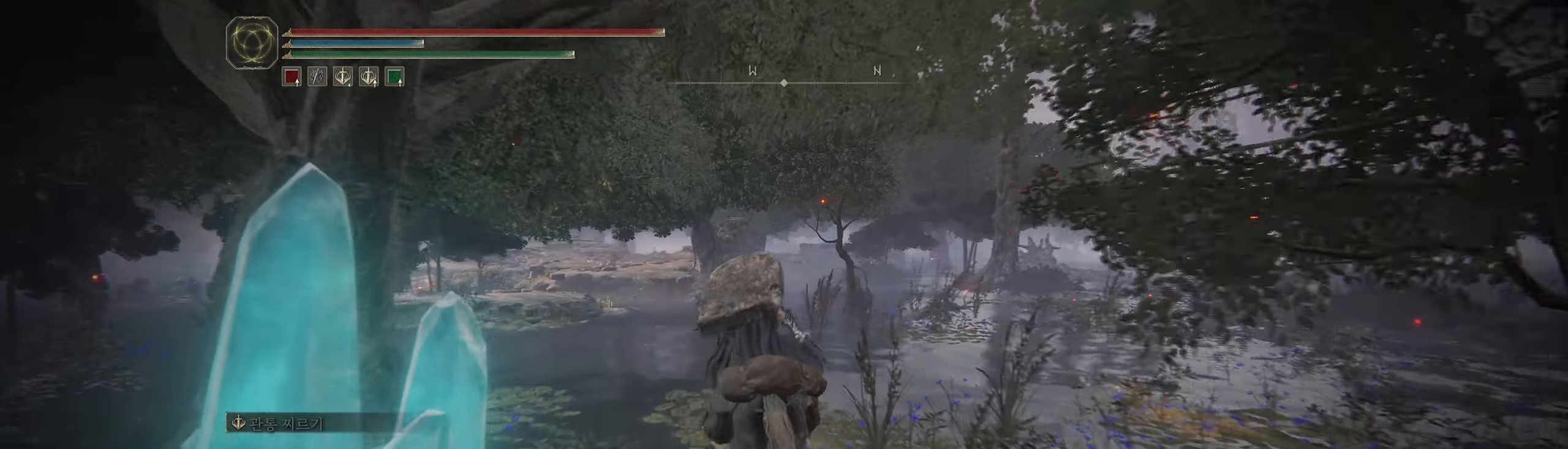
{"buttons": [], "left_stick": "up", "events": []}
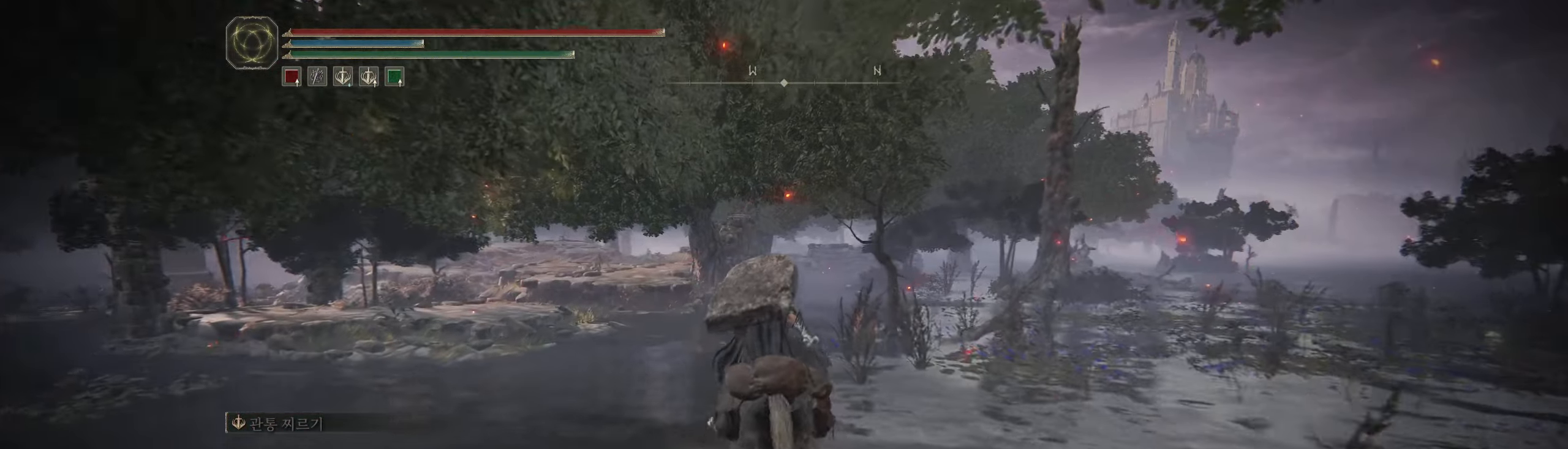
{"buttons": [], "left_stick": "up", "events": []}
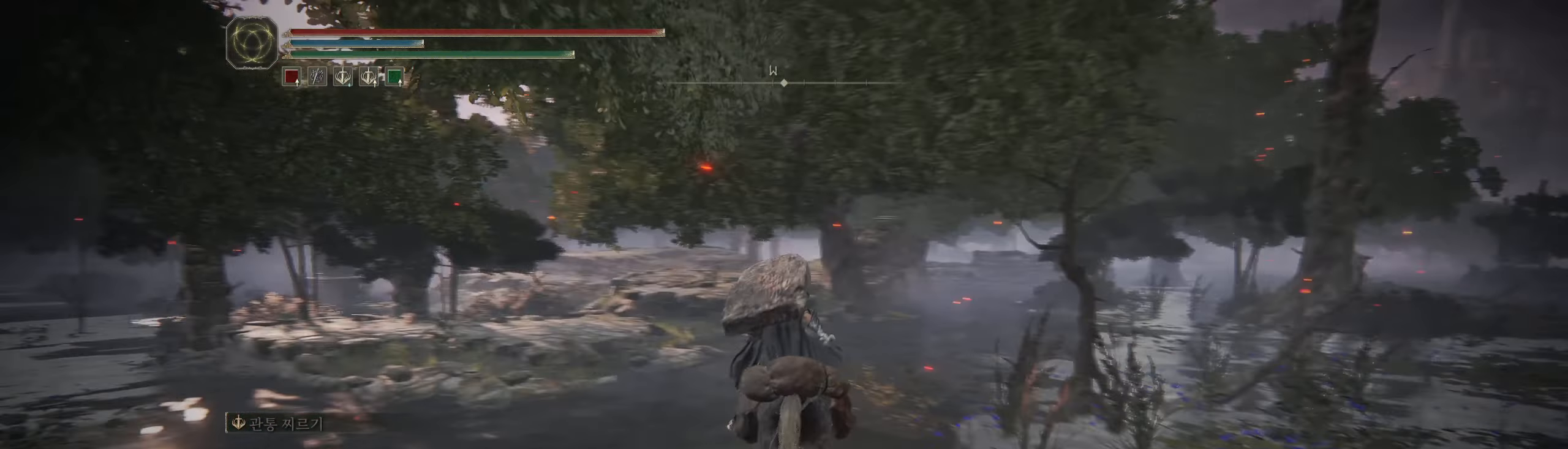
{"buttons": [], "left_stick": "up", "events": []}
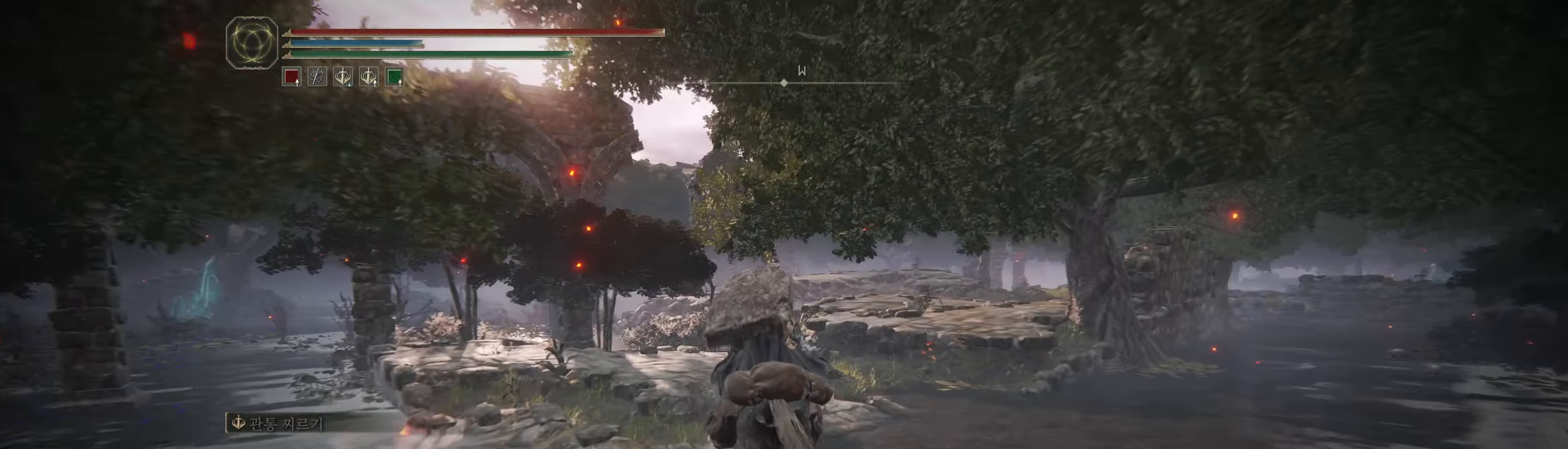
{"buttons": [], "left_stick": "up", "events": []}
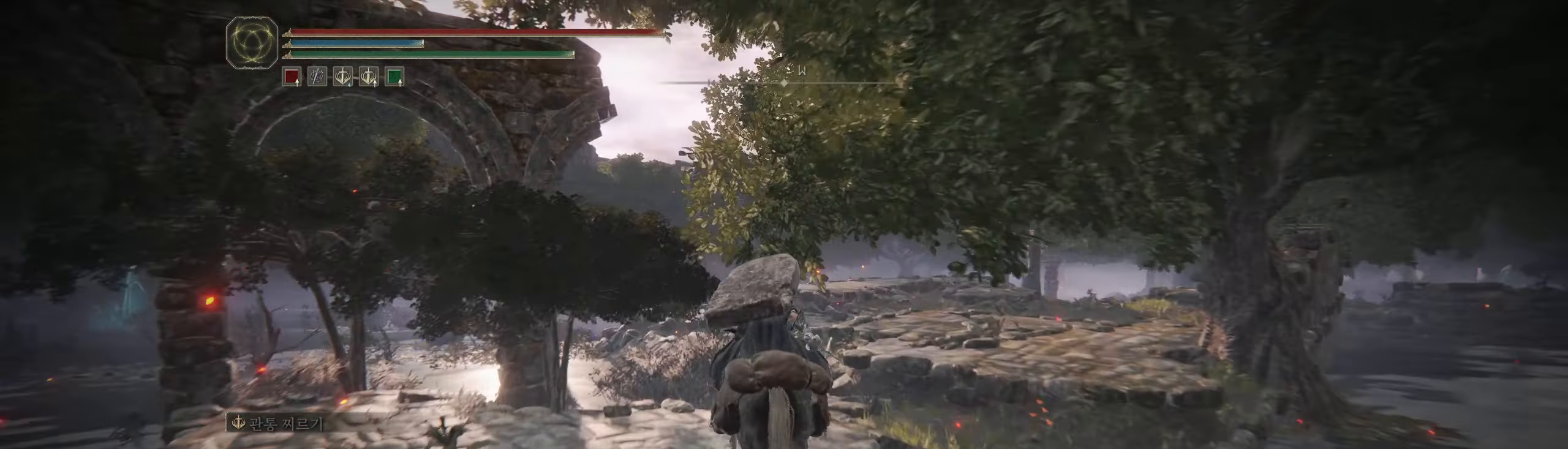
{"buttons": [], "left_stick": "up", "events": []}
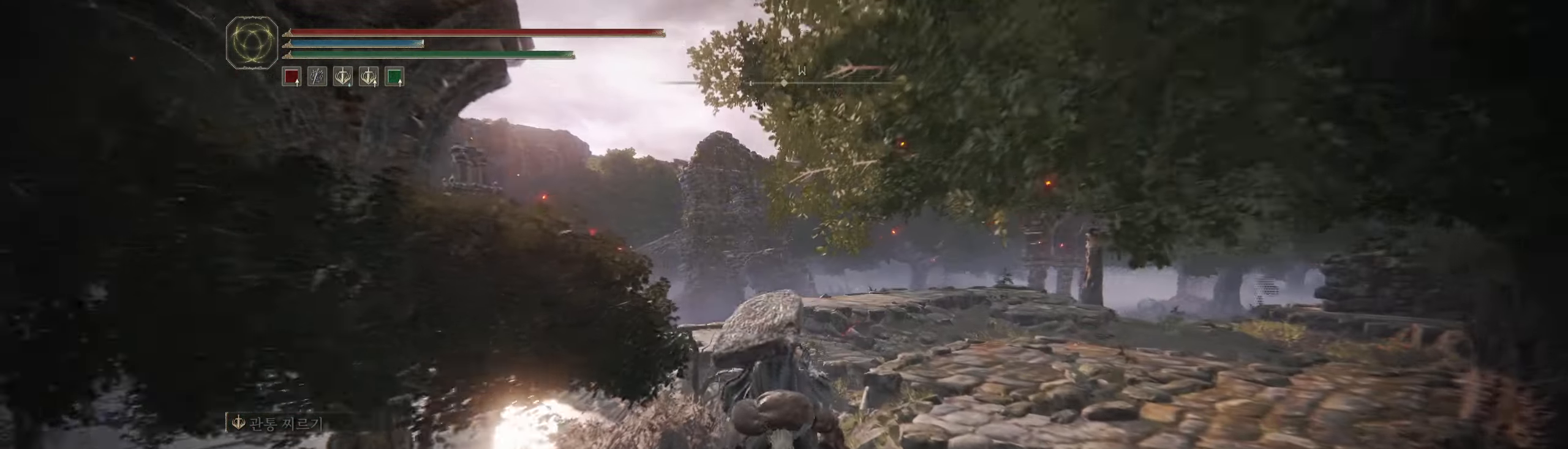
{"buttons": [], "left_stick": "up", "events": [[33, "left_stick", "up-left"], [283, "left_stick", "up"]]}
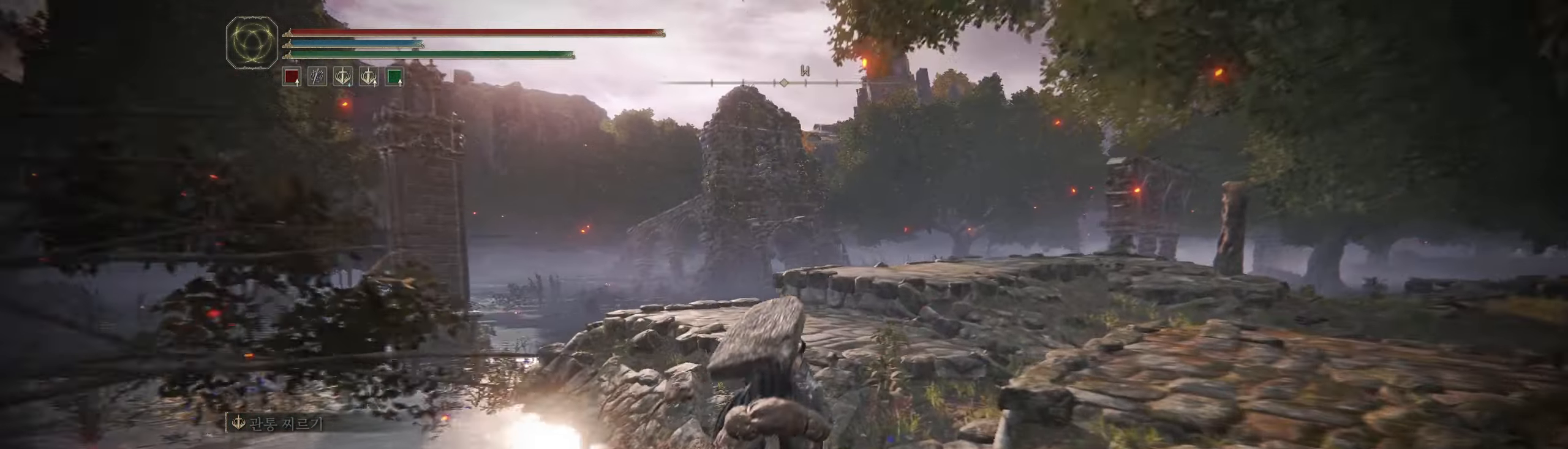
{"buttons": [], "left_stick": "up", "events": []}
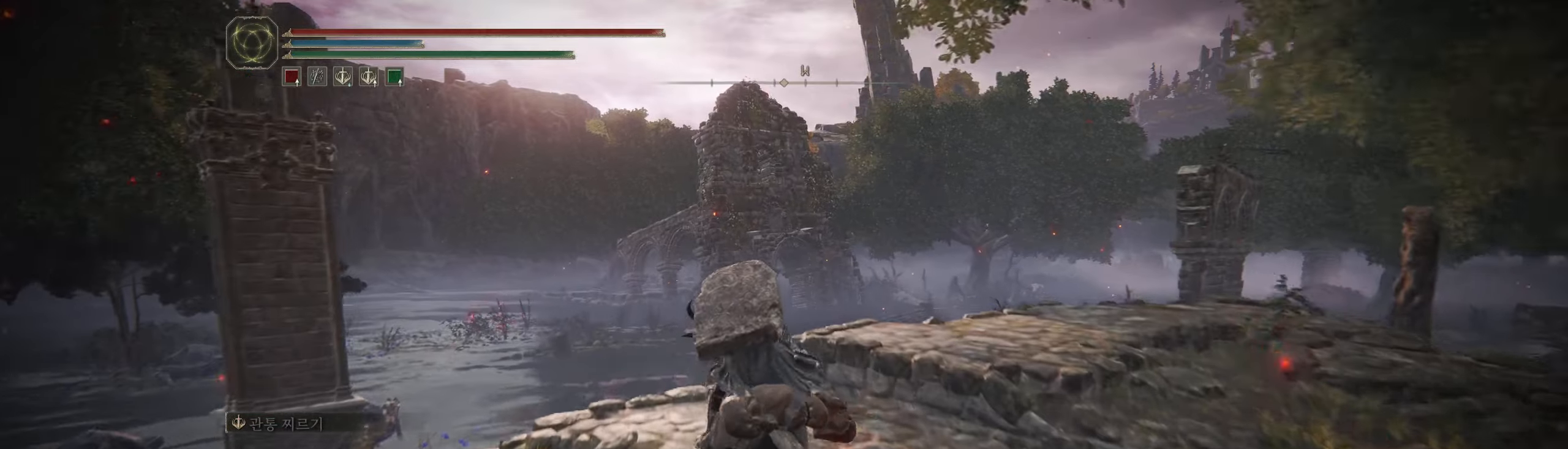
{"buttons": [], "left_stick": "up", "events": []}
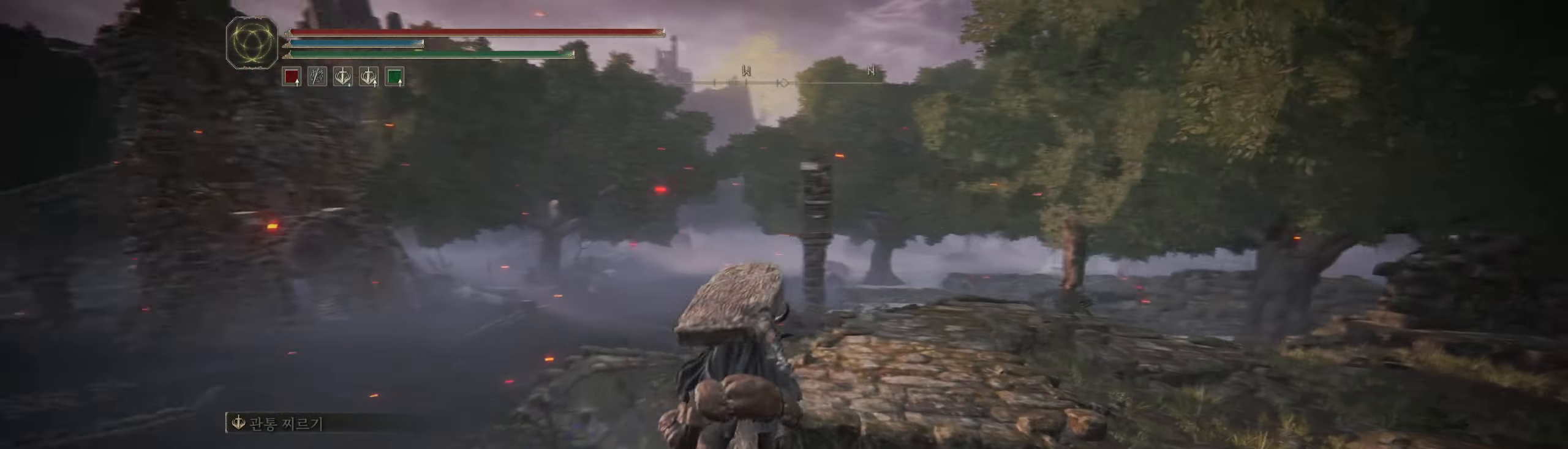
{"buttons": [], "left_stick": "up", "events": []}
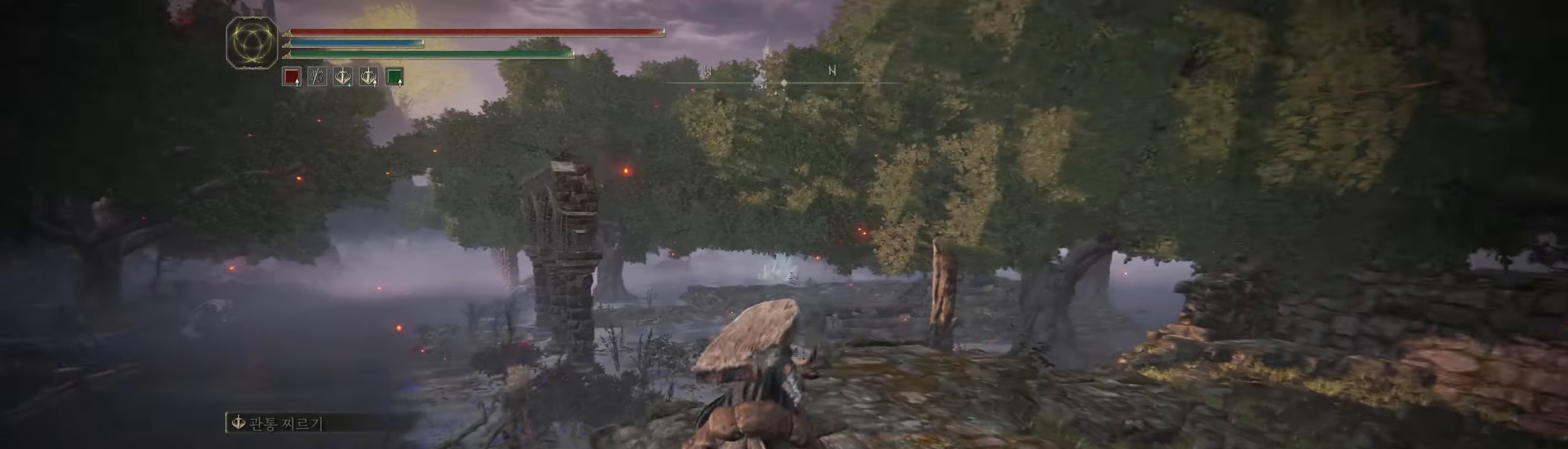
{"buttons": [], "left_stick": "up-left", "events": [[383, "left_stick", "up-left"]]}
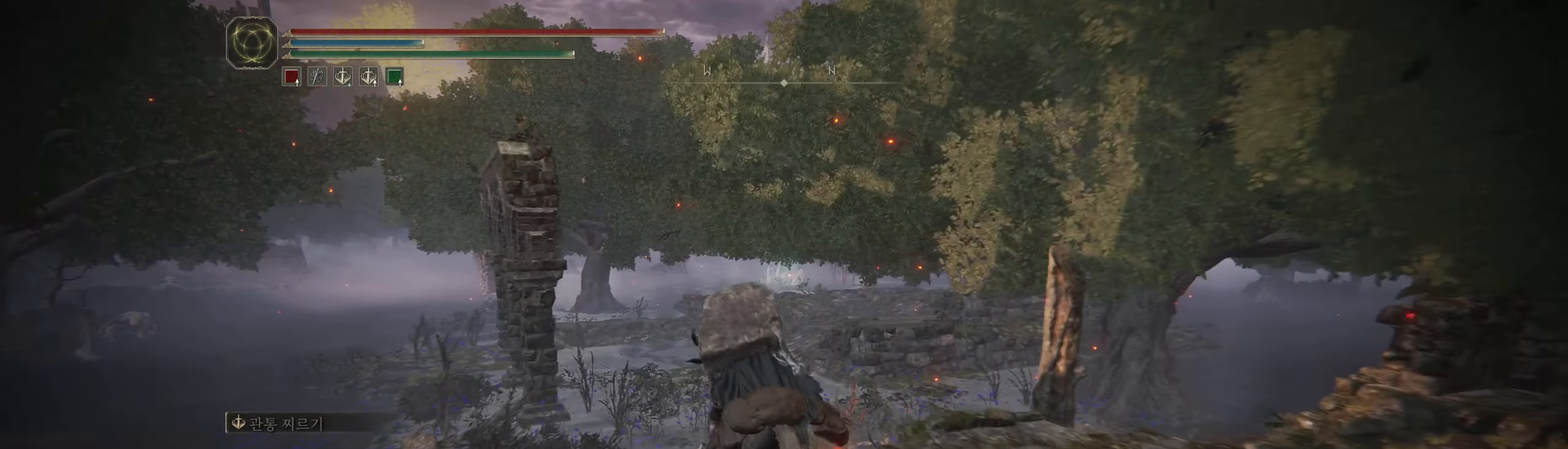
{"buttons": [], "left_stick": "up-left", "events": []}
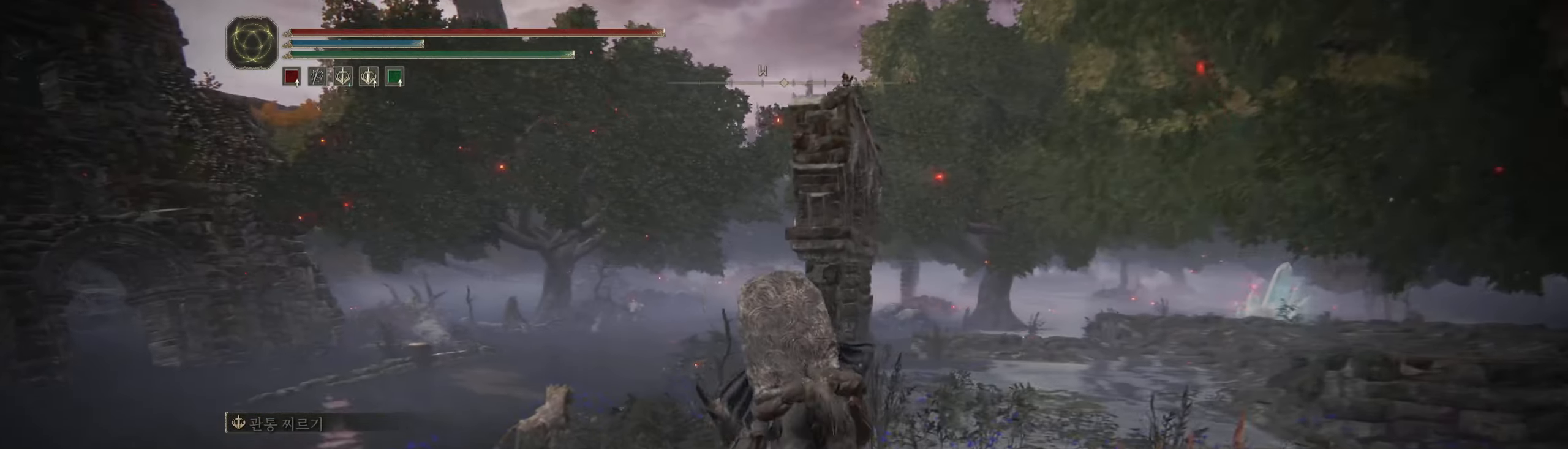
{"buttons": [], "left_stick": "up-left", "events": []}
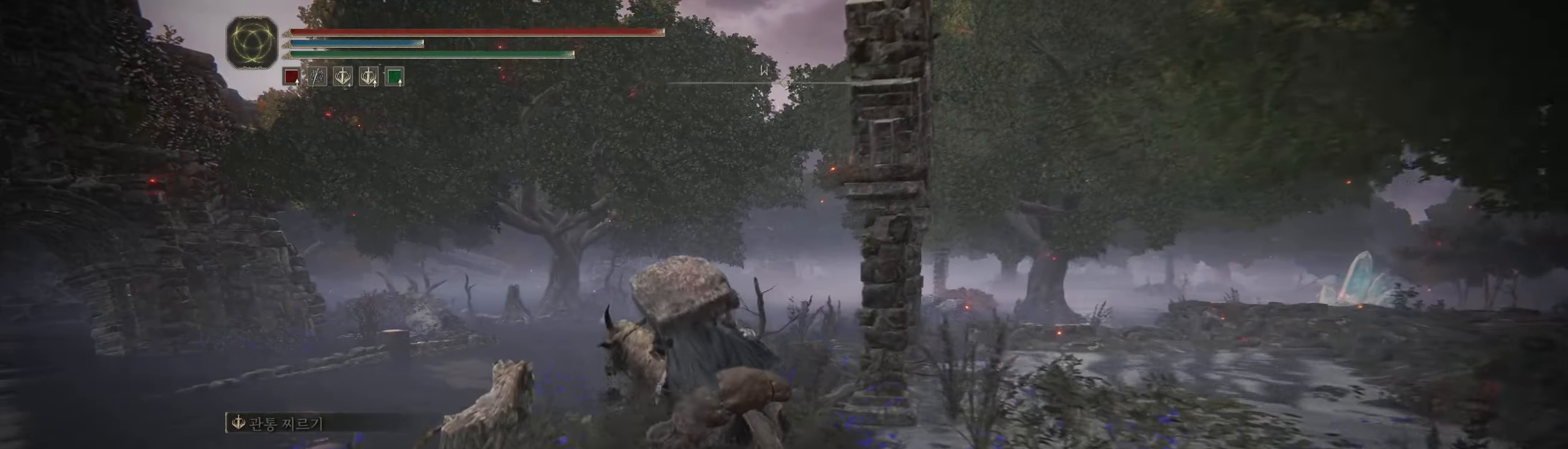
{"buttons": [], "left_stick": "up", "events": [[83, "left_stick", "up"]]}
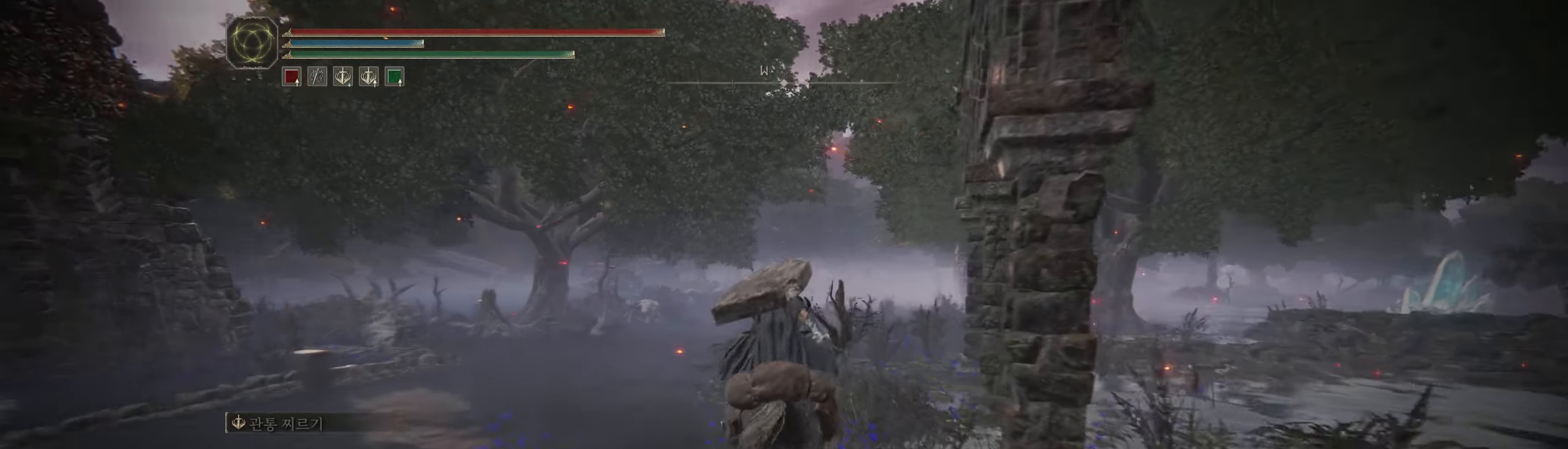
{"buttons": [], "left_stick": "up", "events": []}
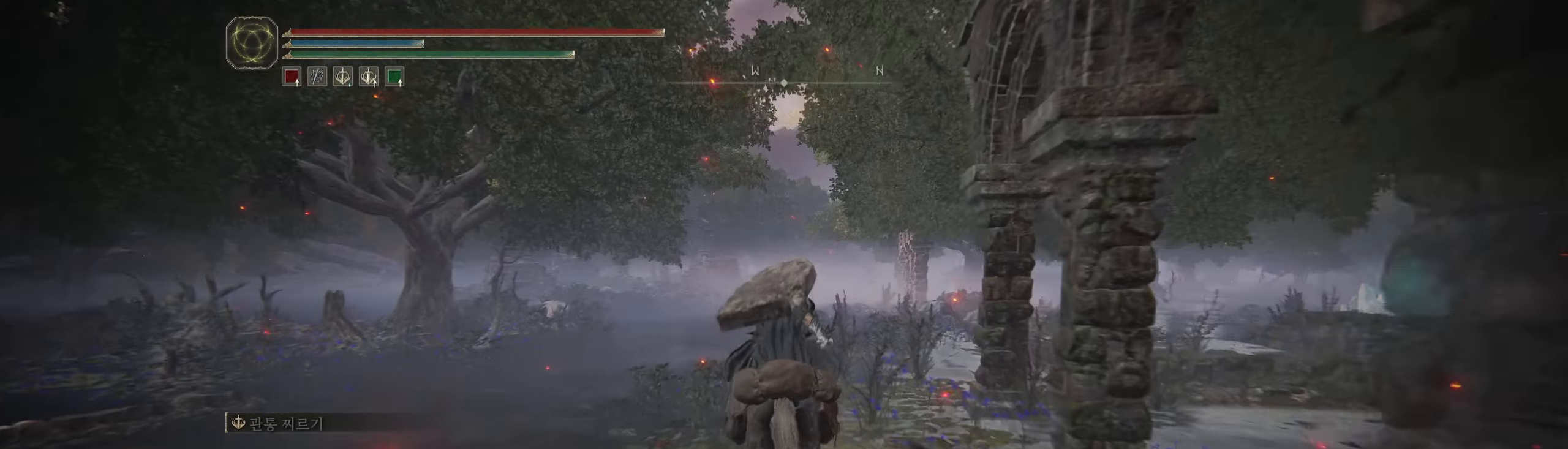
{"buttons": [], "left_stick": "up", "events": []}
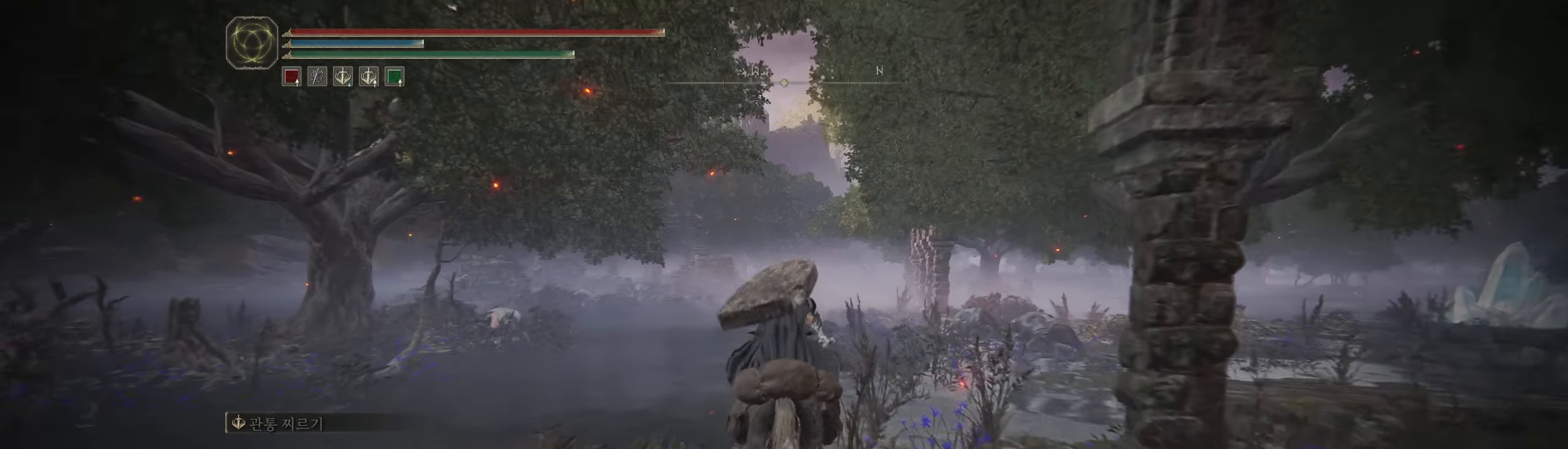
{"buttons": [], "left_stick": "up", "events": []}
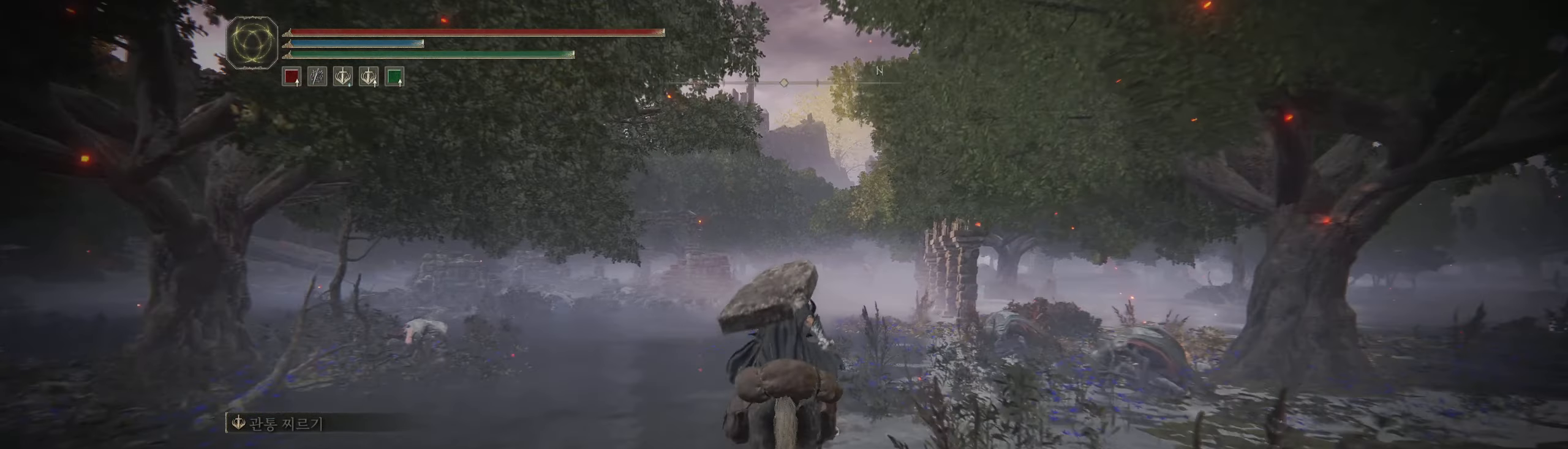
{"buttons": [], "left_stick": "up", "events": []}
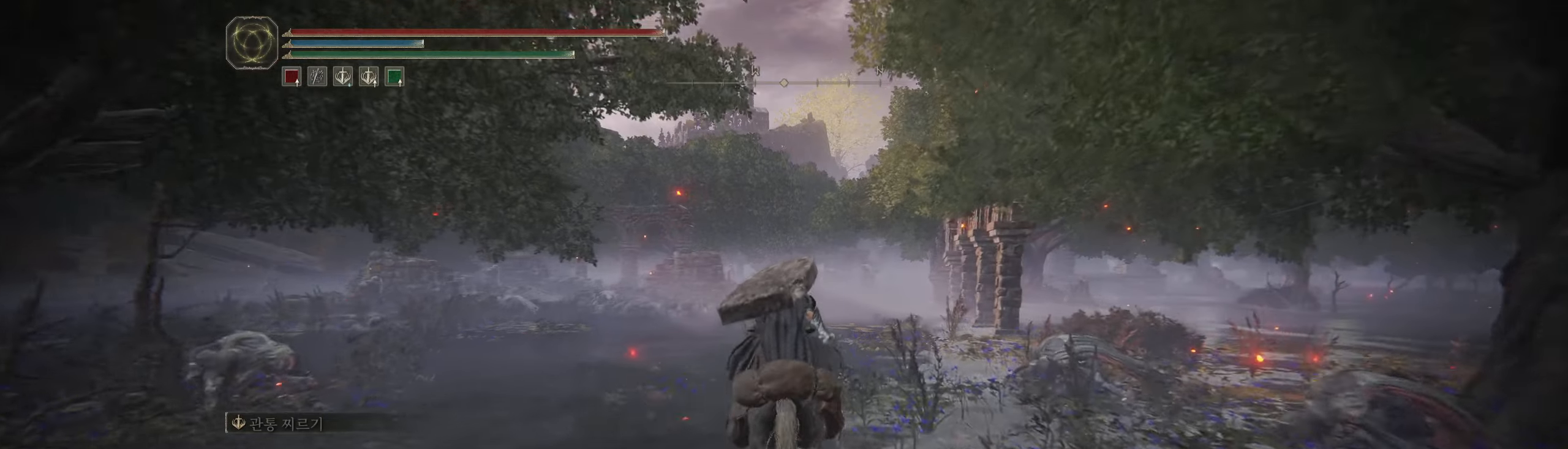
{"buttons": [], "left_stick": "up", "events": []}
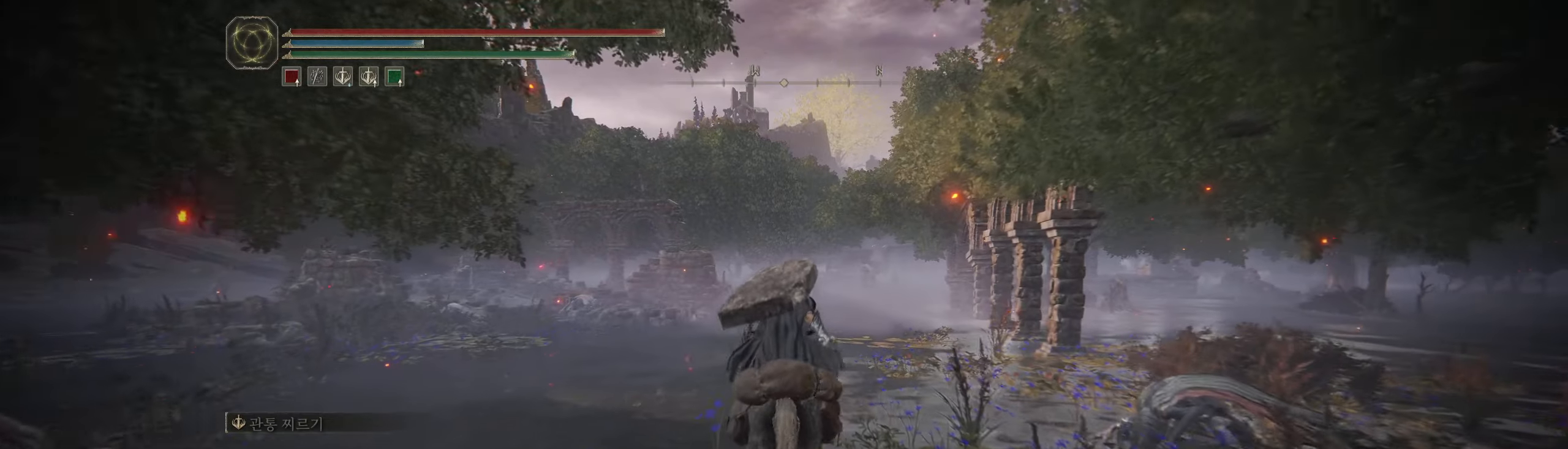
{"buttons": [], "left_stick": "up", "events": []}